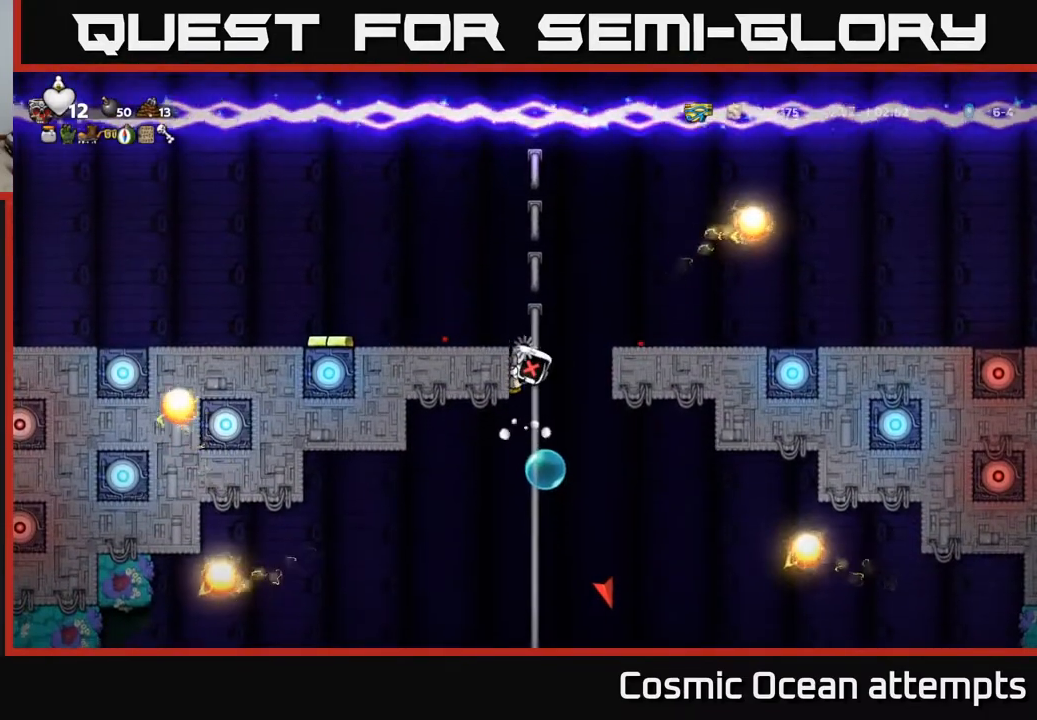
Gameplay with a controller (Xbox layout); each line is a JSON object with the inputs held at the frame after it. "events" lists button and stick changes between this image and that frame as [ms after this image, input, new state], when the widget could be followed in between. Not read: right_stick.
{"buttons": [], "left_stick": "center", "events": []}
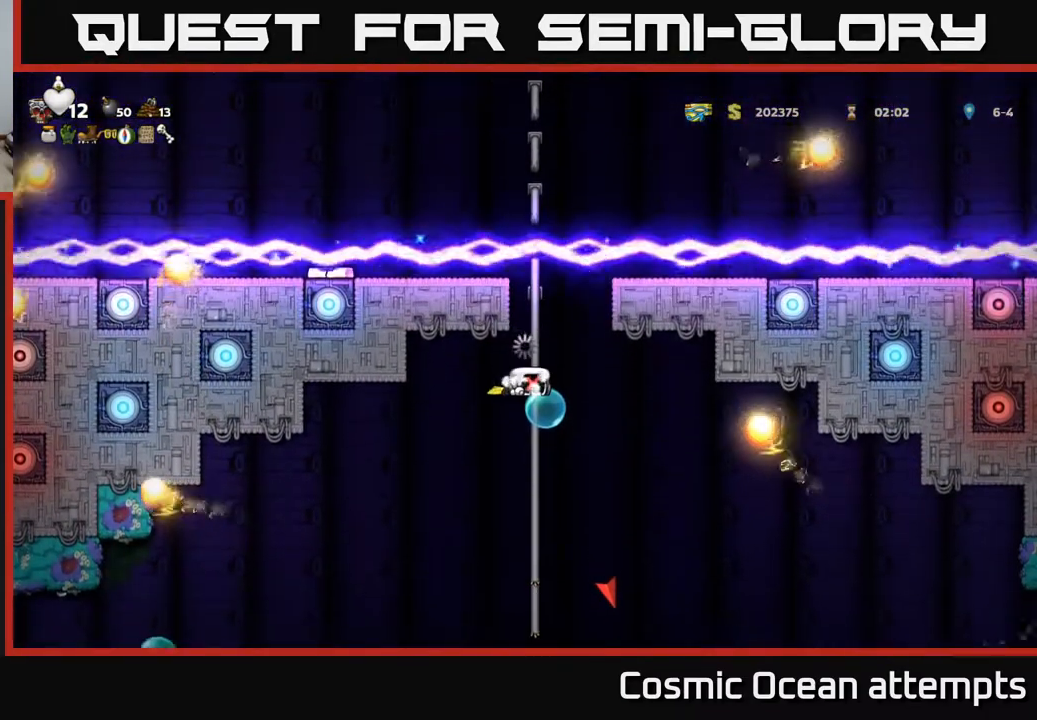
{"buttons": [], "left_stick": "center", "events": []}
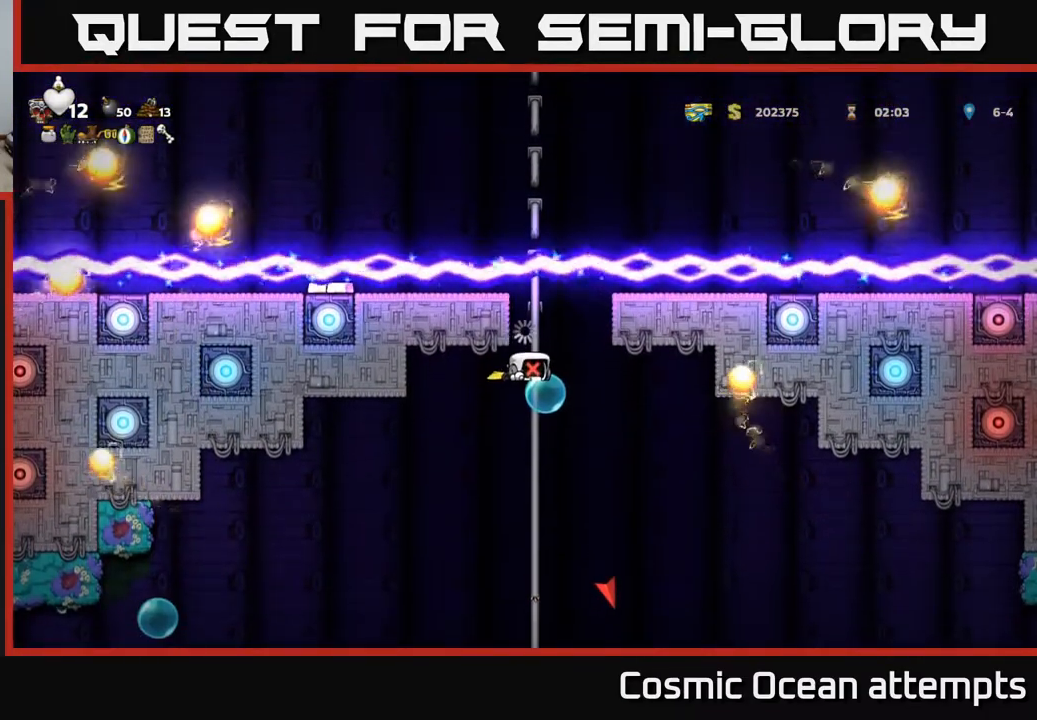
{"buttons": [], "left_stick": "center", "events": []}
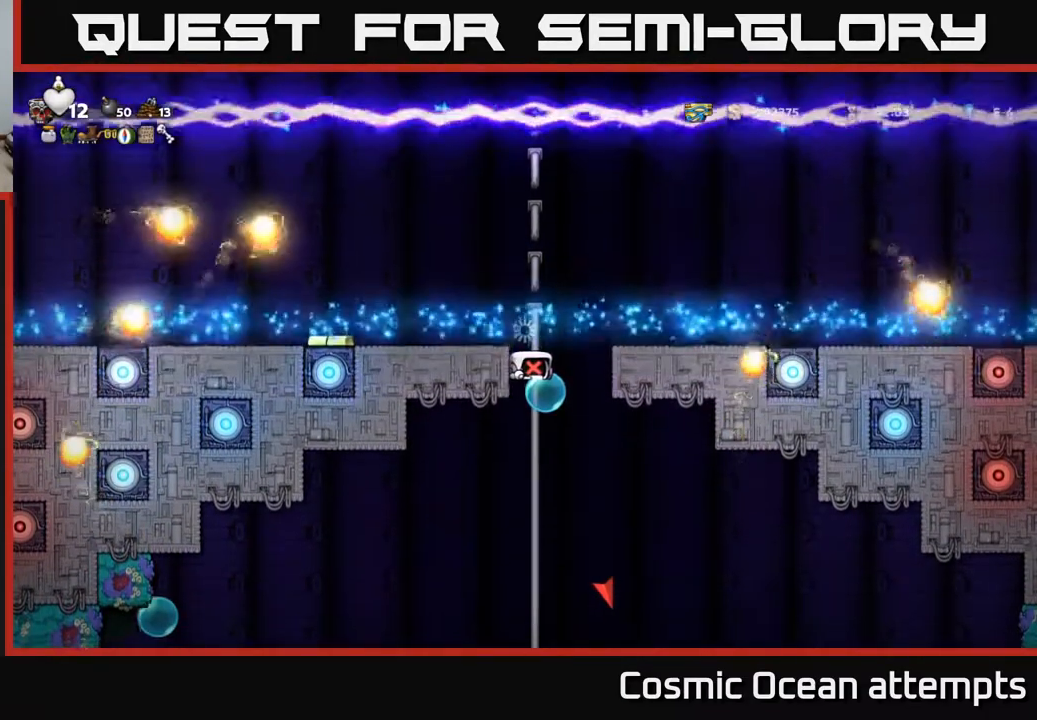
{"buttons": [], "left_stick": "center", "events": []}
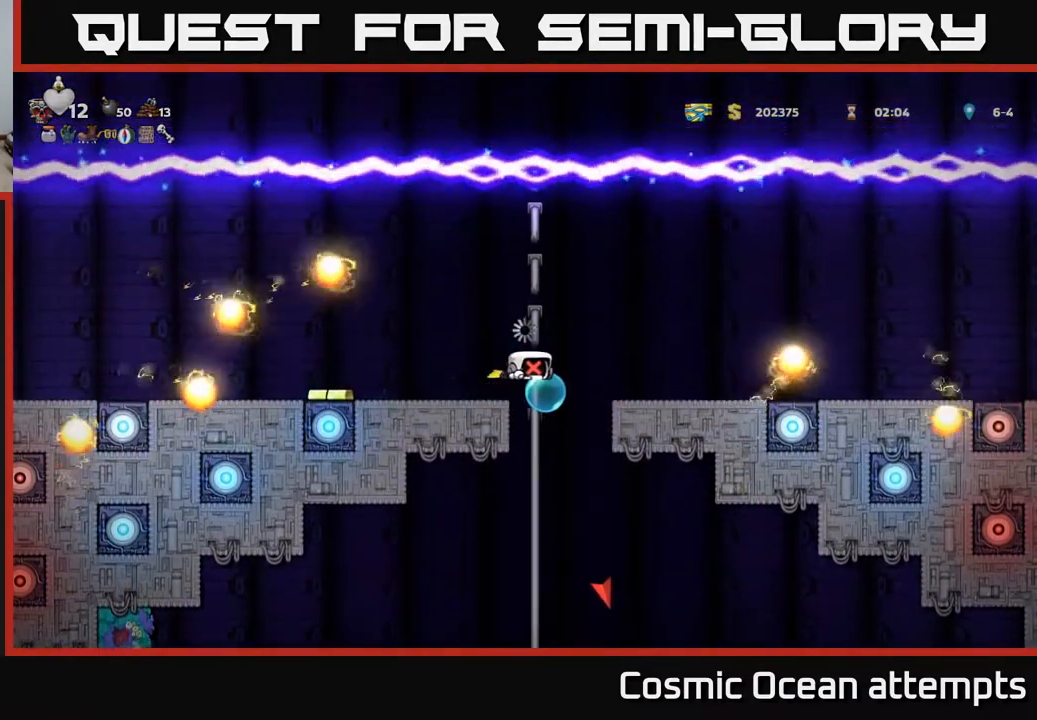
{"buttons": [], "left_stick": "center", "events": []}
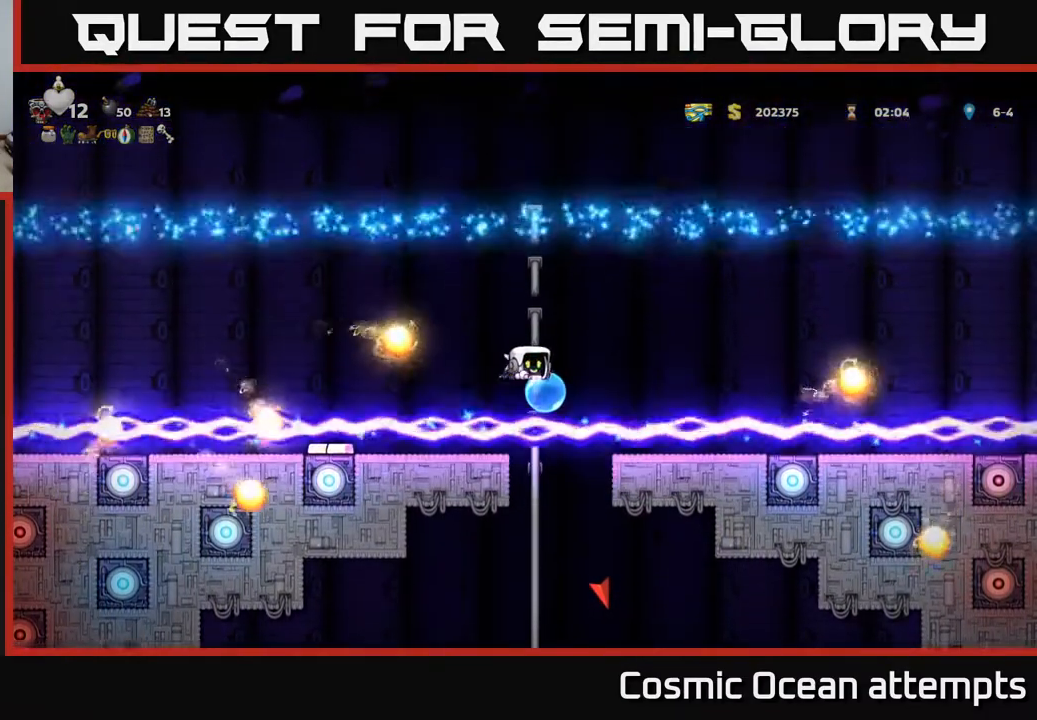
{"buttons": [], "left_stick": "center", "events": []}
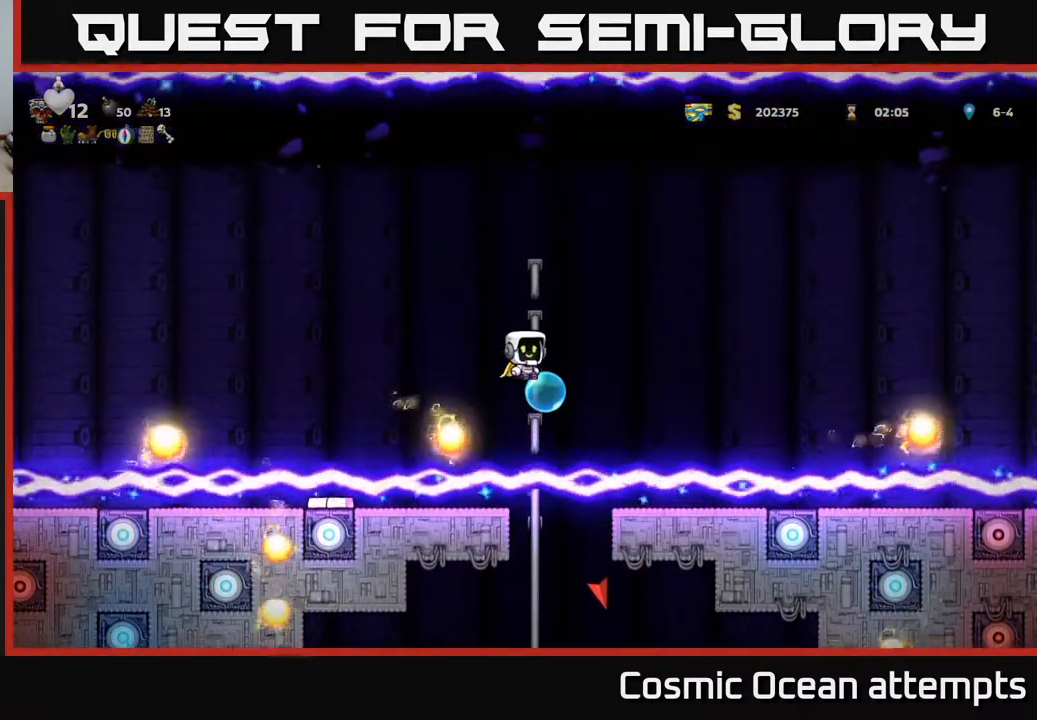
{"buttons": ["A"], "left_stick": "center", "events": [[283, "A", "down"]]}
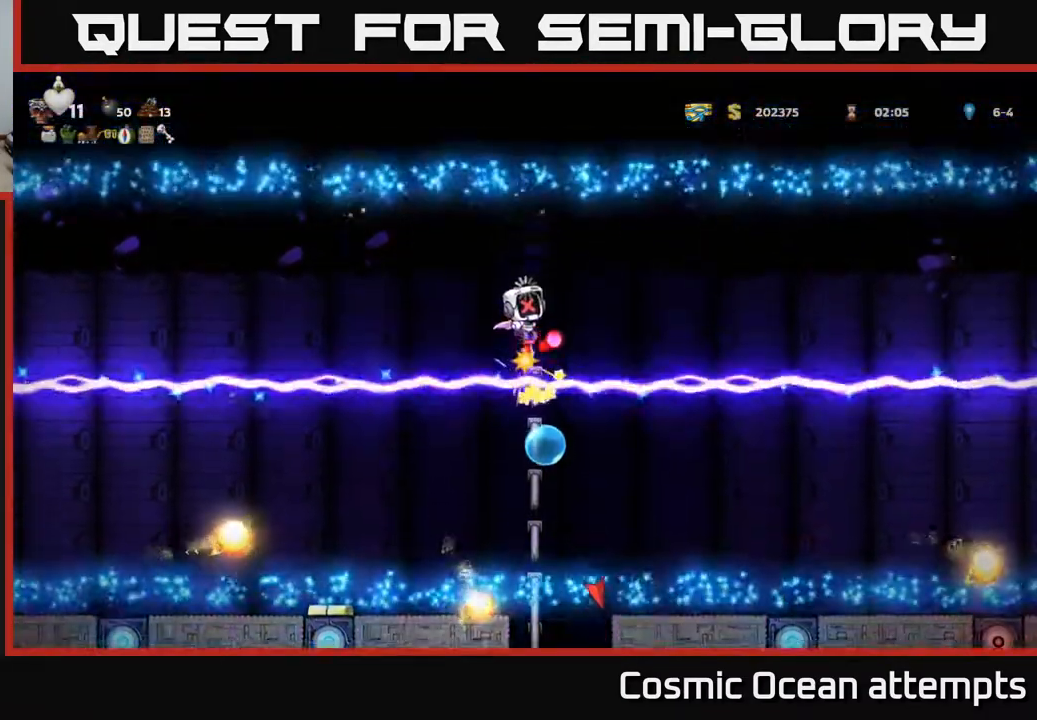
{"buttons": [], "left_stick": "center", "events": [[83, "DPAD_UP", "down"], [200, "A", "up"], [367, "DPAD_UP", "up"]]}
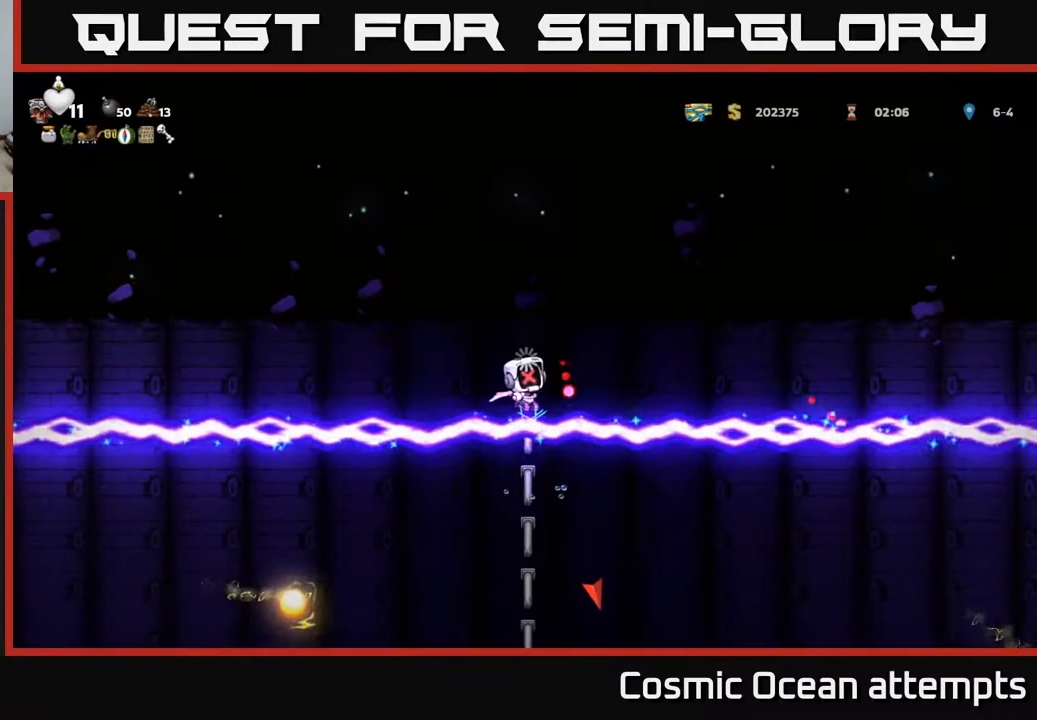
{"buttons": [], "left_stick": "center", "events": []}
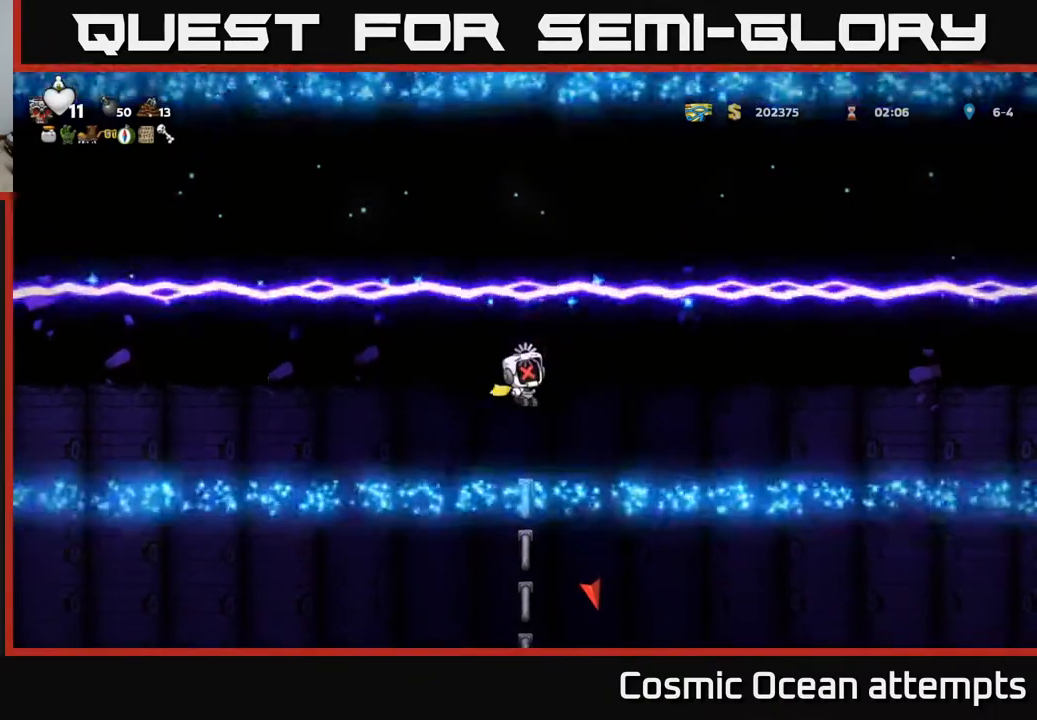
{"buttons": [], "left_stick": "center", "events": []}
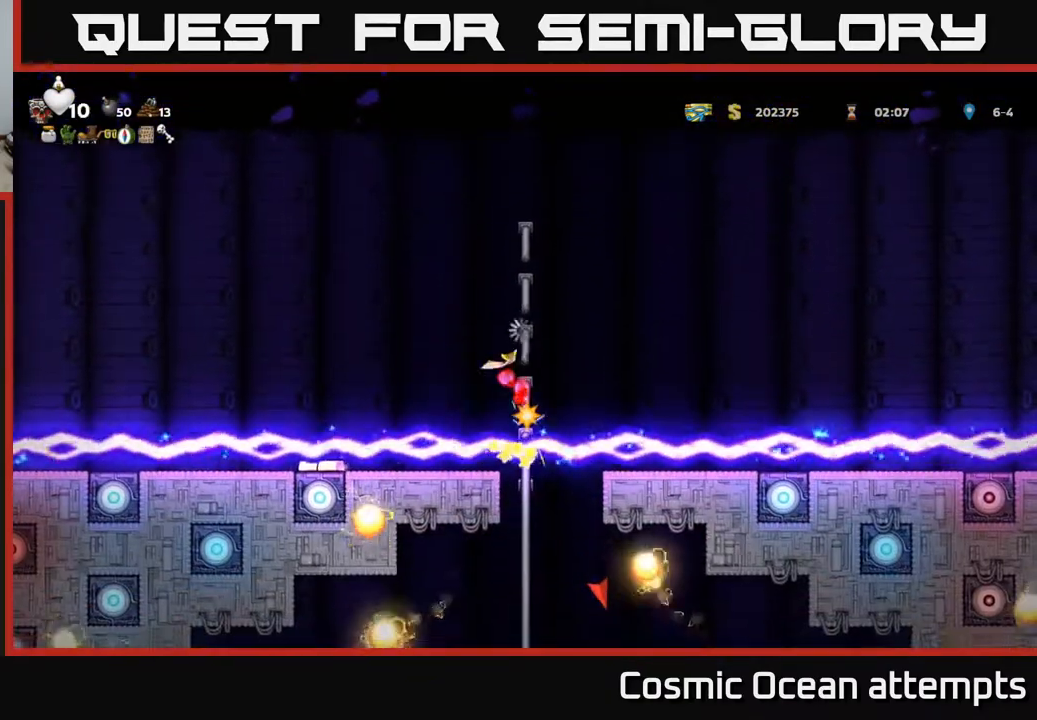
{"buttons": [], "left_stick": "center", "events": []}
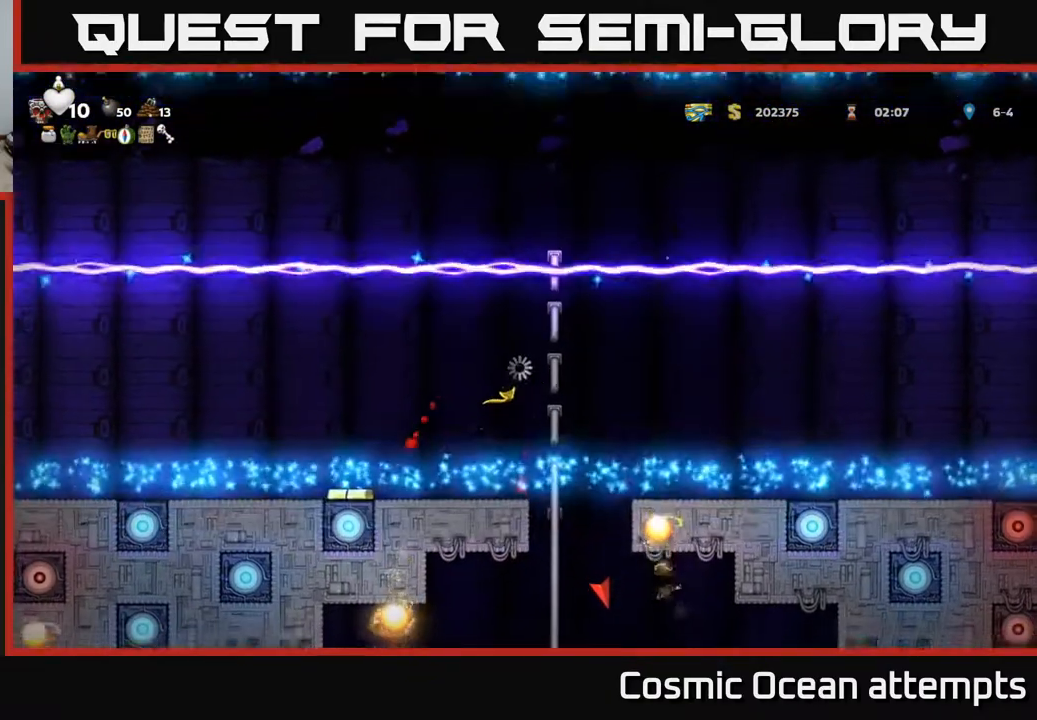
{"buttons": [], "left_stick": "center", "events": []}
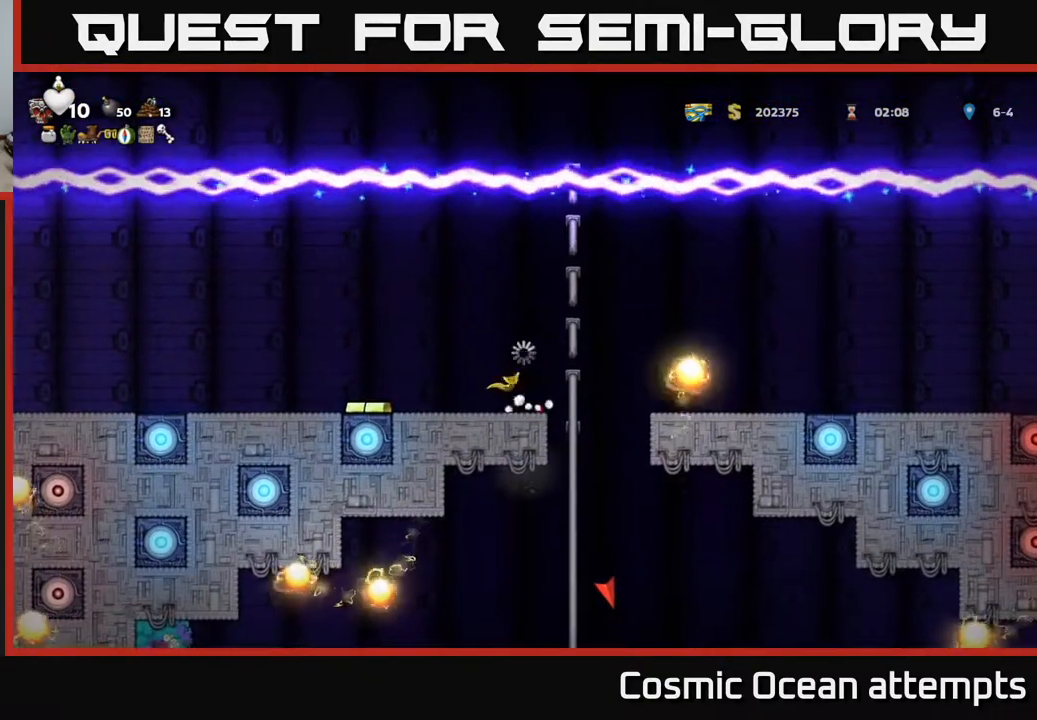
{"buttons": [], "left_stick": "center", "events": [[67, "DPAD_RIGHT", "down"], [467, "DPAD_RIGHT", "up"]]}
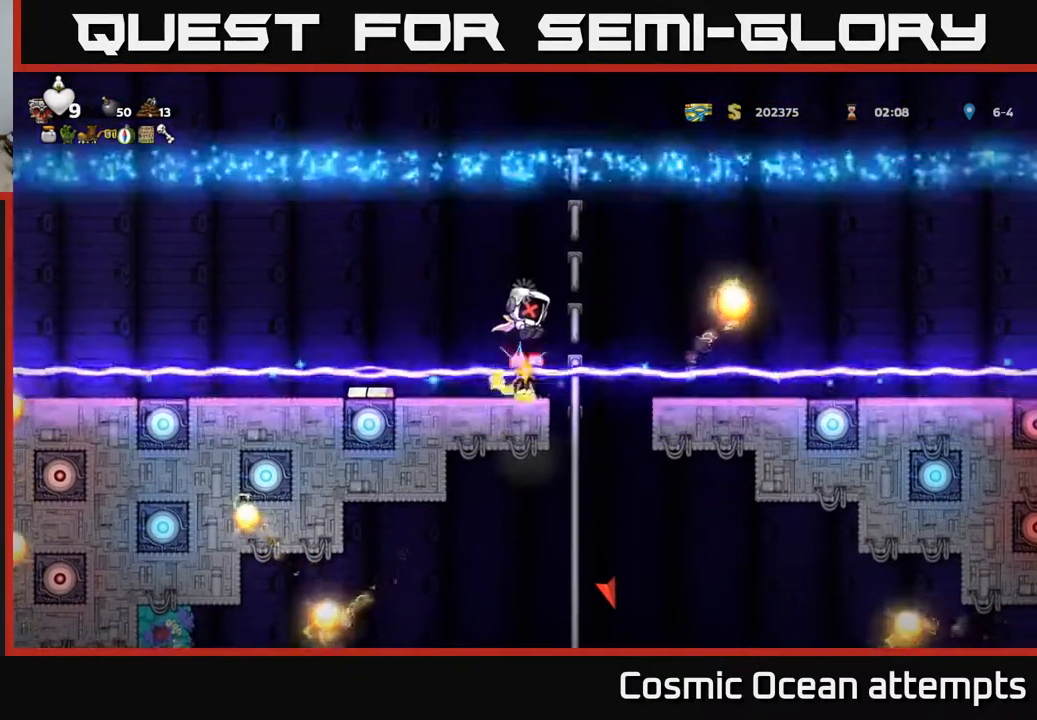
{"buttons": ["DPAD_RIGHT"], "left_stick": "center", "events": [[483, "DPAD_RIGHT", "down"]]}
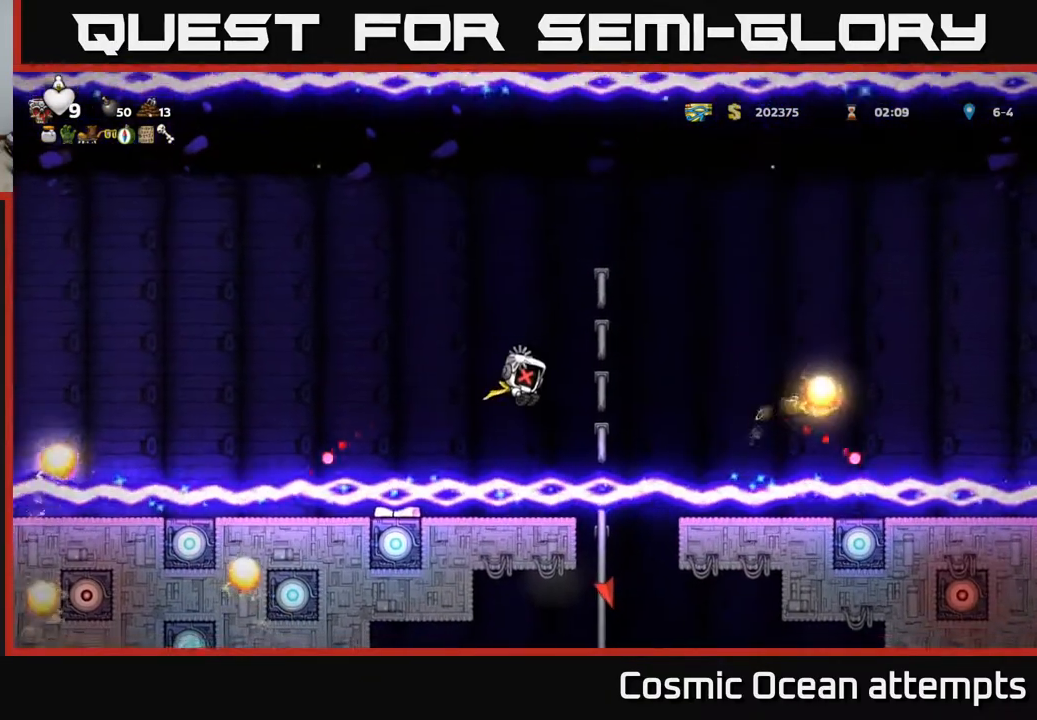
{"buttons": ["A", "X"], "left_stick": "center", "events": [[67, "A", "down"], [67, "X", "down"], [183, "X", "up"], [200, "A", "up"], [217, "DPAD_UP", "down"], [233, "DPAD_RIGHT", "up"], [250, "A", "down"], [267, "X", "down"], [300, "DPAD_LEFT", "down"], [350, "DPAD_LEFT", "up"], [350, "DPAD_UP", "up"], [367, "DPAD_RIGHT", "down"], [367, "X", "up"], [433, "X", "down"], [483, "DPAD_RIGHT", "up"]]}
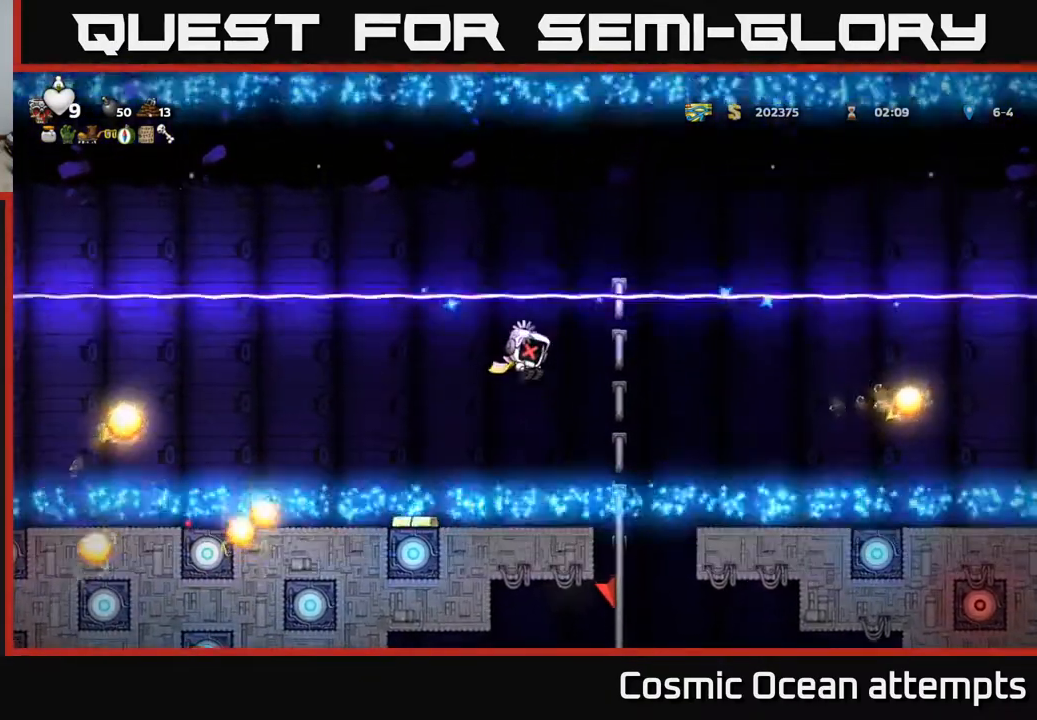
{"buttons": ["A", "X"], "left_stick": "center"}
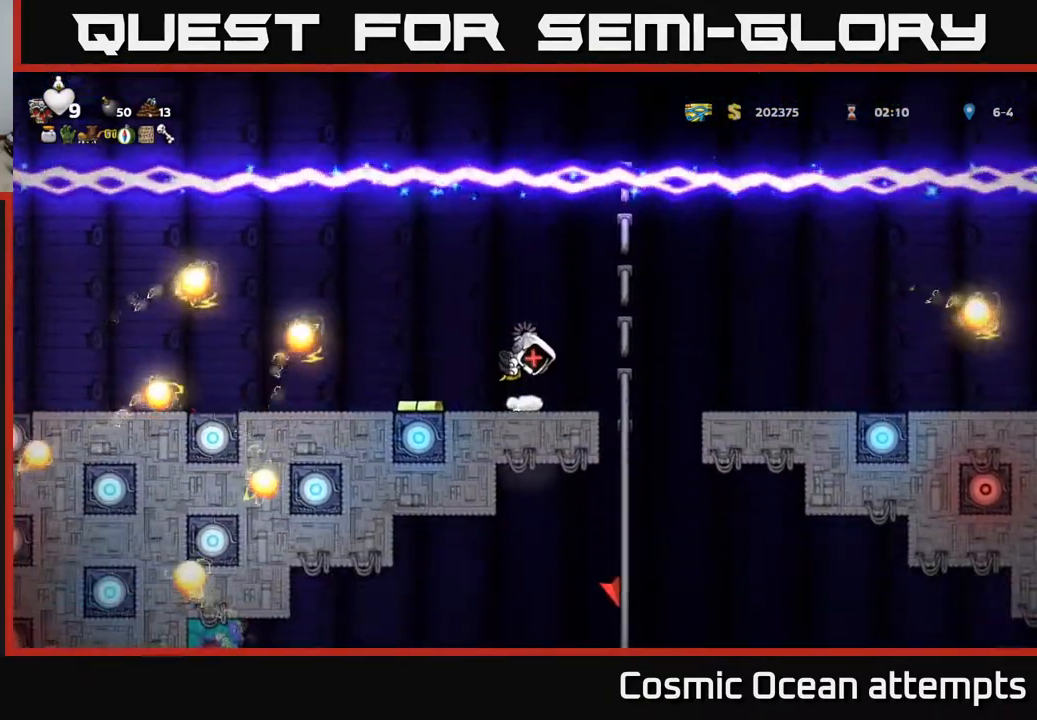
{"buttons": ["X", "DPAD_RIGHT"], "left_stick": "center", "events": [[17, "DPAD_DOWN", "down"], [33, "DPAD_DOWN", "up"], [33, "DPAD_RIGHT", "down"], [100, "X", "up"], [167, "X", "down"], [200, "A", "up"], [300, "A", "down"], [317, "X", "up"], [400, "X", "down"], [417, "A", "up"]]}
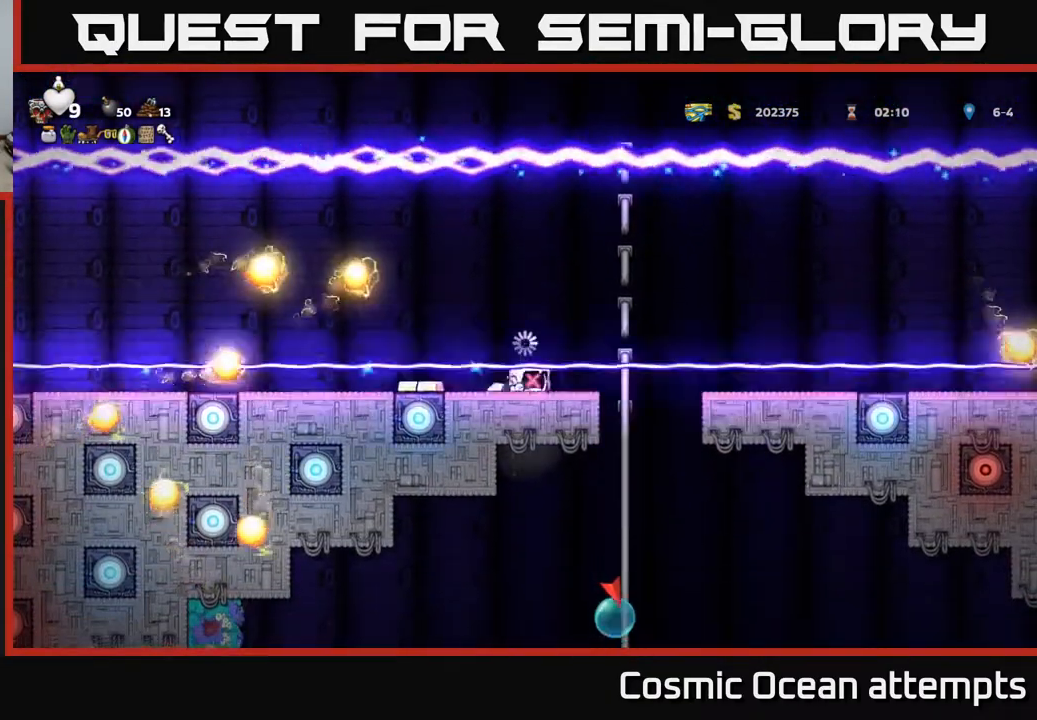
{"buttons": ["A", "DPAD_RIGHT"], "left_stick": "center", "events": [[17, "A", "down"], [33, "X", "up"], [100, "X", "down"], [150, "A", "up"], [200, "A", "down"], [233, "X", "up"], [317, "X", "down"], [367, "A", "up"], [450, "A", "down"], [483, "X", "up"]]}
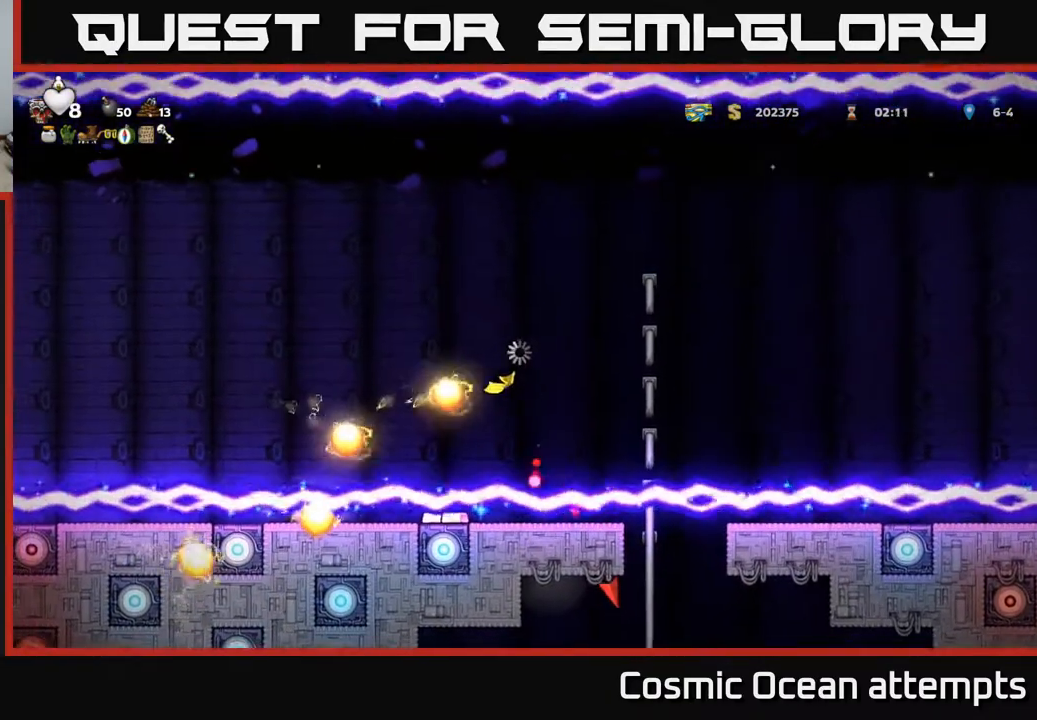
{"buttons": ["DPAD_RIGHT"], "left_stick": "center", "events": [[83, "X", "down"], [100, "A", "up"], [200, "A", "down"], [233, "X", "up"], [350, "X", "down"], [367, "A", "up"], [467, "X", "up"]]}
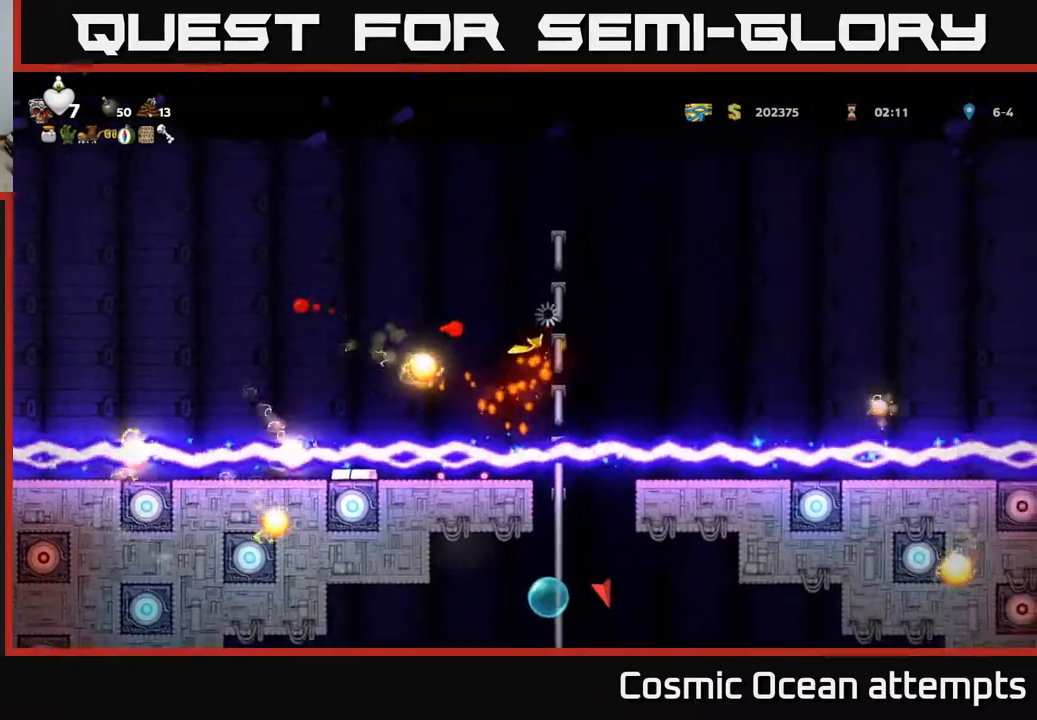
{"buttons": ["DPAD_LEFT"], "left_stick": "center", "events": [[117, "DPAD_RIGHT", "up"], [250, "DPAD_LEFT", "down"]]}
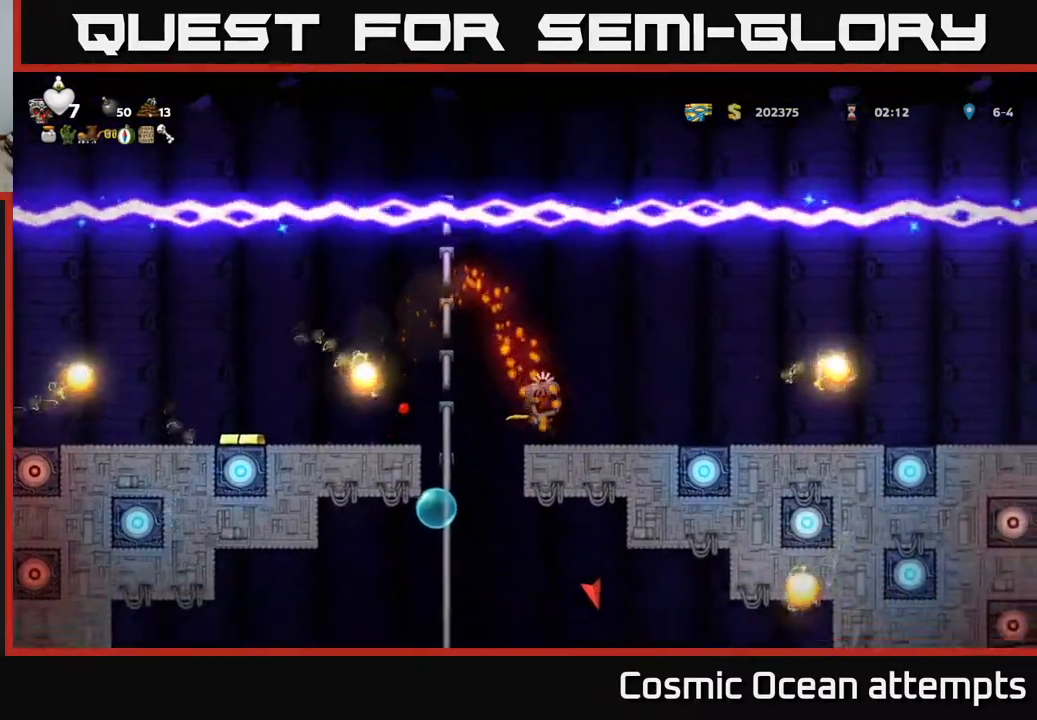
{"buttons": ["X", "DPAD_LEFT"], "left_stick": "center", "events": [[117, "A", "down"], [117, "X", "down"], [267, "DPAD_LEFT", "up"], [267, "X", "up"], [400, "A", "up"], [433, "X", "down"], [483, "DPAD_LEFT", "down"]]}
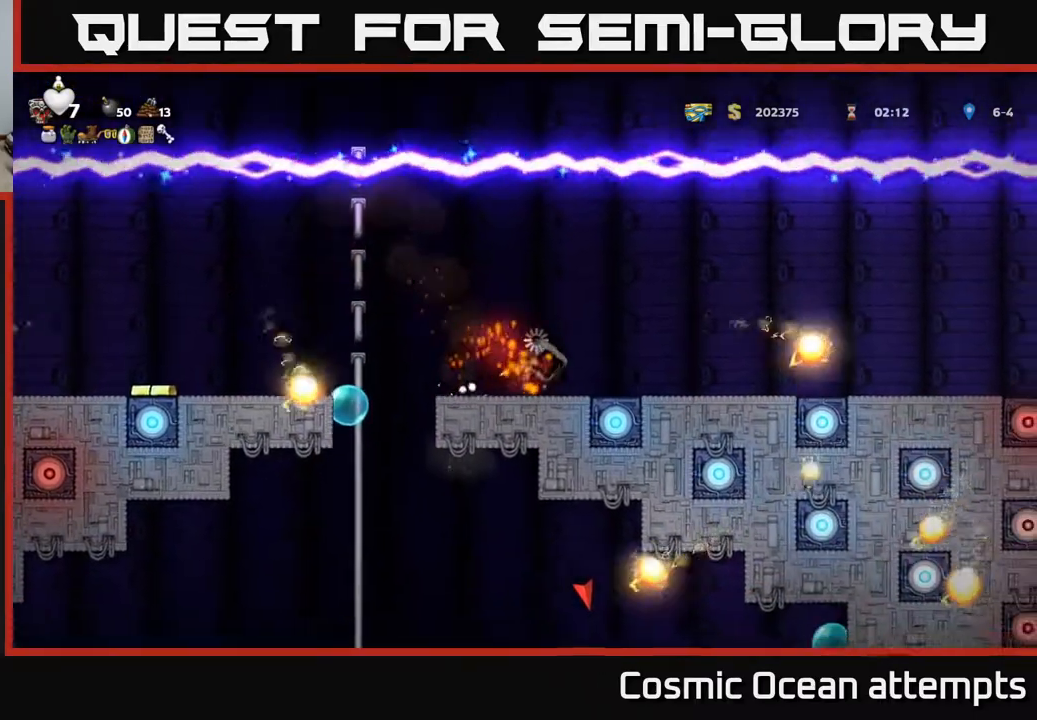
{"buttons": [], "left_stick": "center", "events": [[100, "DPAD_LEFT", "up"], [100, "X", "up"], [117, "A", "down"], [250, "A", "up"]]}
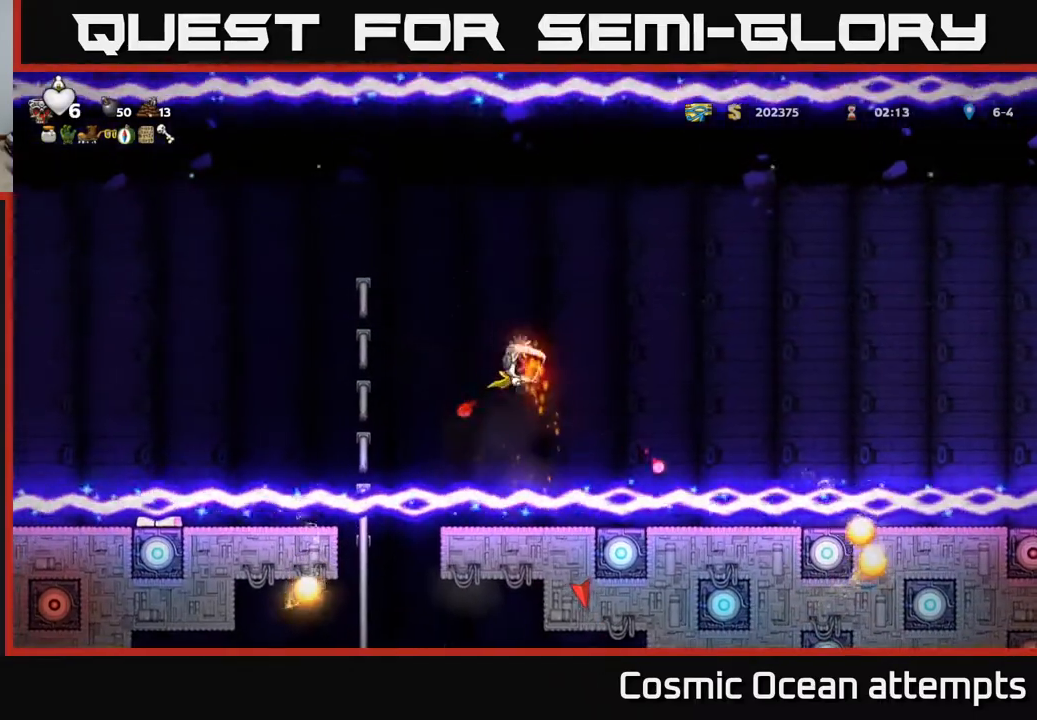
{"buttons": ["A"], "left_stick": "center", "events": [[283, "DPAD_LEFT", "down"], [300, "A", "down"], [317, "X", "down"], [417, "DPAD_LEFT", "up"], [483, "X", "up"]]}
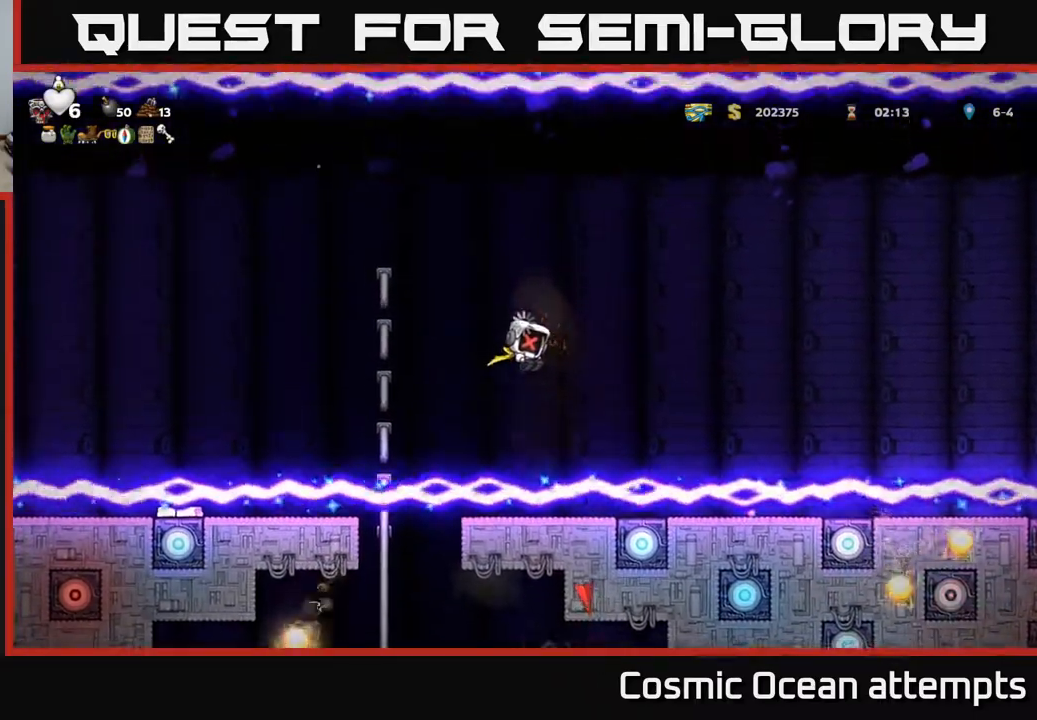
{"buttons": ["DPAD_LEFT"], "left_stick": "center", "events": [[83, "A", "up"], [200, "X", "down"], [267, "A", "down"], [317, "DPAD_LEFT", "down"], [333, "X", "up"], [467, "A", "up"]]}
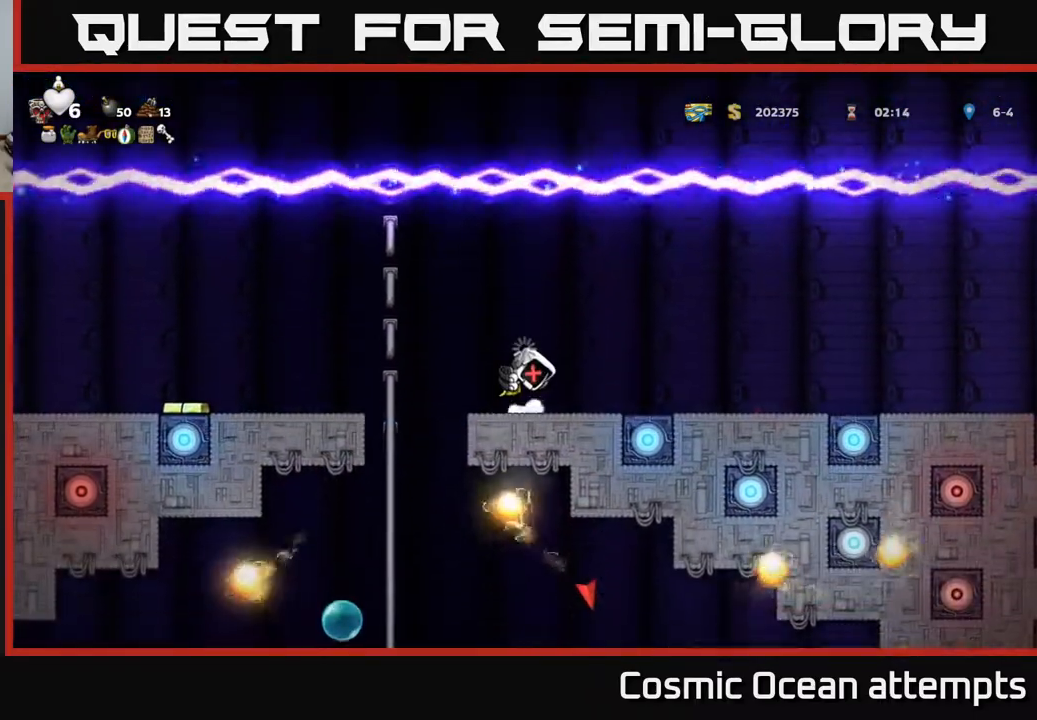
{"buttons": [], "left_stick": "center", "events": [[17, "X", "down"], [50, "DPAD_LEFT", "up"], [133, "A", "down"], [133, "X", "up"], [267, "A", "up"]]}
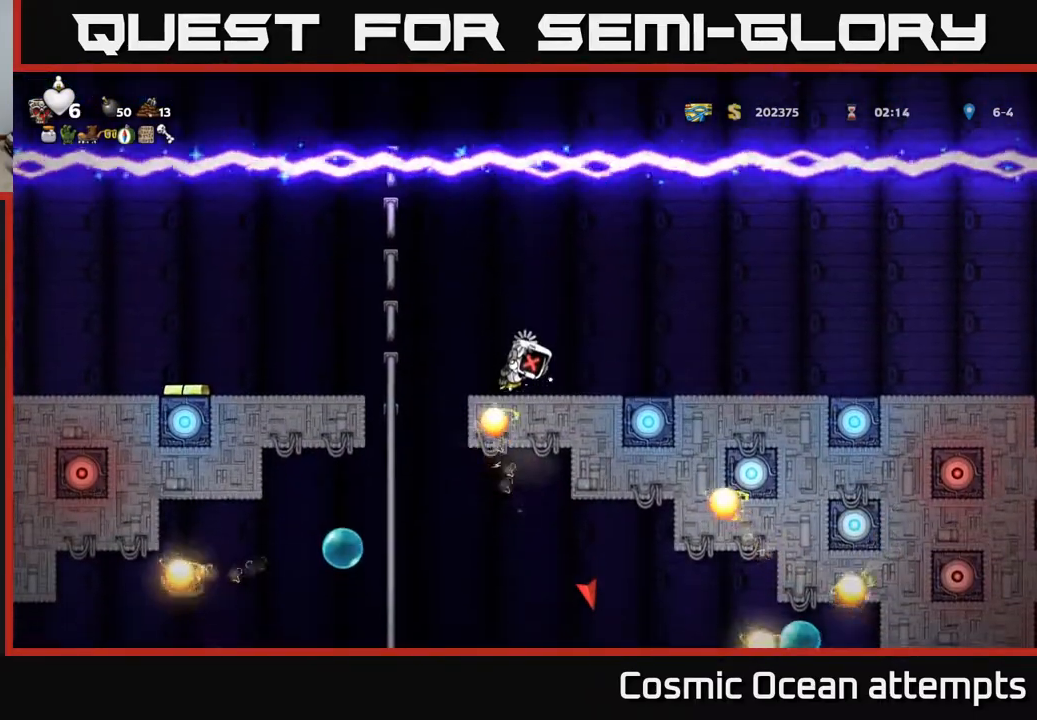
{"buttons": ["DPAD_LEFT"], "left_stick": "center", "events": [[467, "DPAD_LEFT", "down"]]}
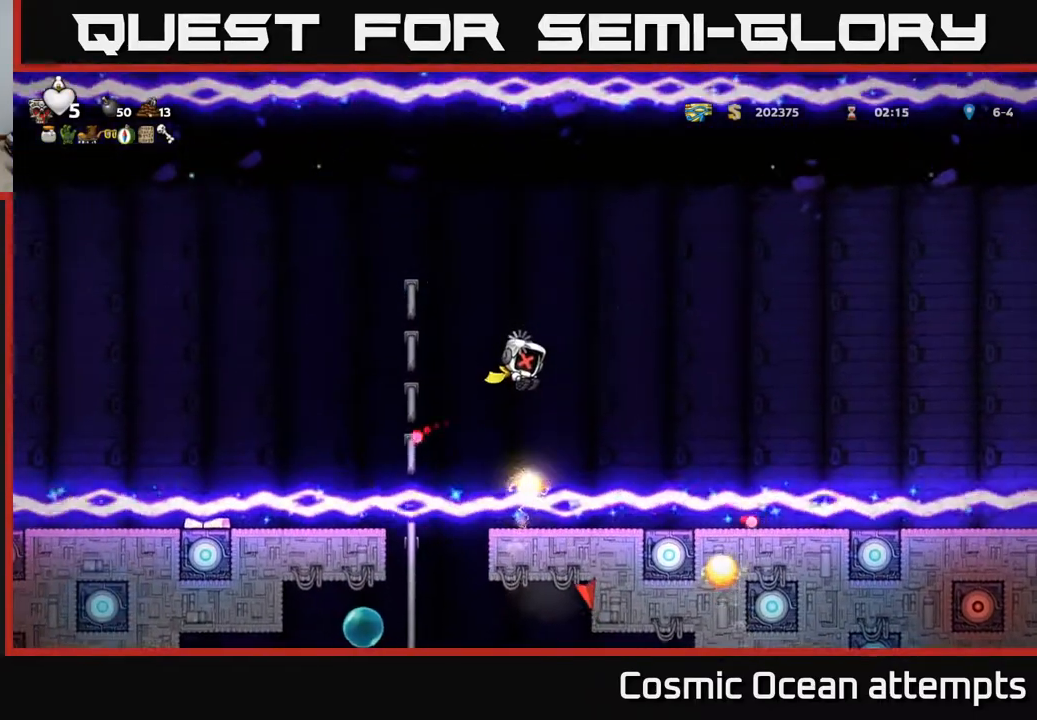
{"buttons": [], "left_stick": "center", "events": [[483, "DPAD_LEFT", "up"]]}
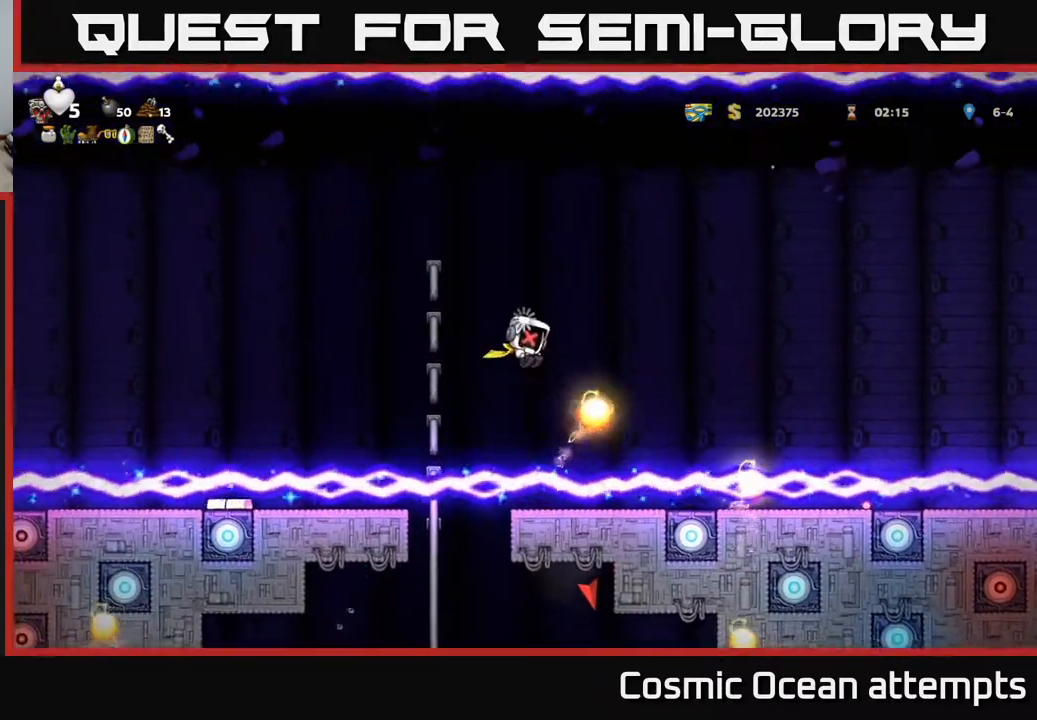
{"buttons": [], "left_stick": "center", "events": []}